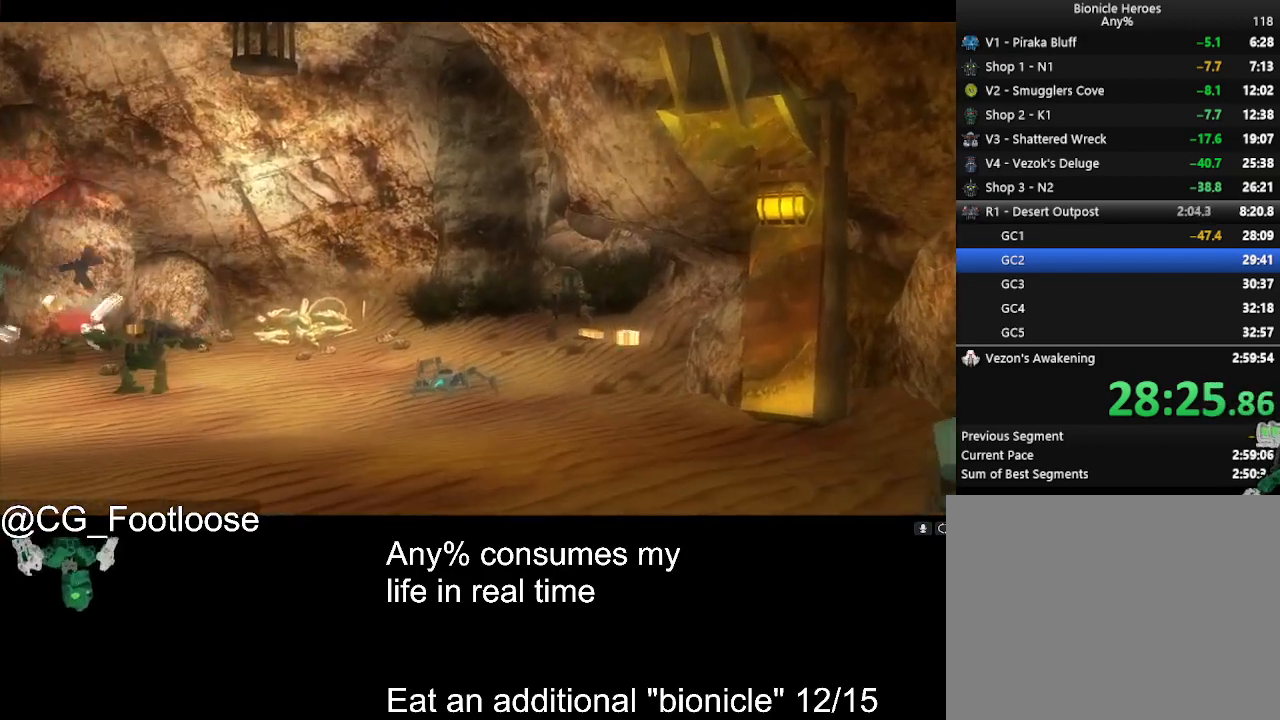
Gameplay with keyboard and mouse; each line is a JSON object with the keys and mouse buttons held at the frame after it. "events" lists presses ("down") and releases ("up") of "1", "a", "d", "down", "escape", "left", "q", "return", "right", "s", "space", "up", "w", "mouse_left", "mouse_wheel_up" and "mouse_wheel_down" between this image and that frame as [ms after this image, input, new state], when the widget could be followed in between. "mouse_left", "mouse_wheel_up", "mouse_wheel_down" = the "left", "wheel_up", "wheel_down" buttons of the "mouse" list. No other keys are recorded. Not read: mouse_move.
{"keys": [], "mouse": [], "events": []}
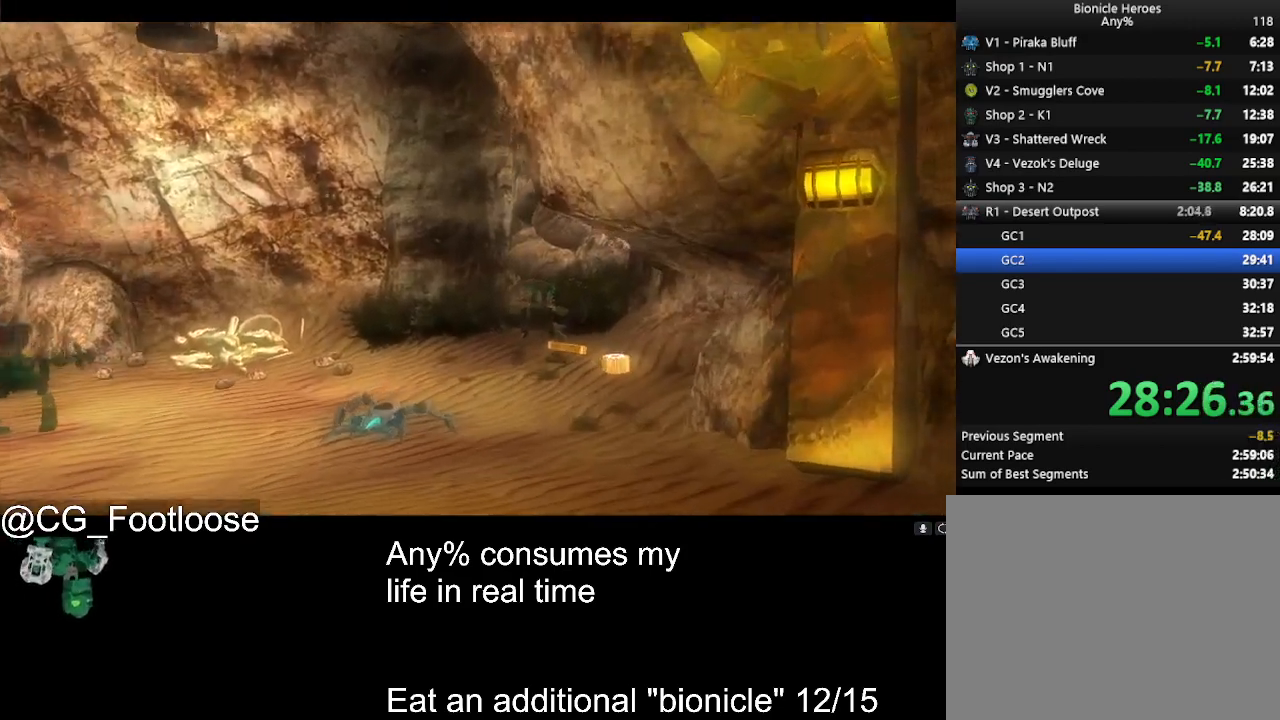
{"keys": [], "mouse": [], "events": []}
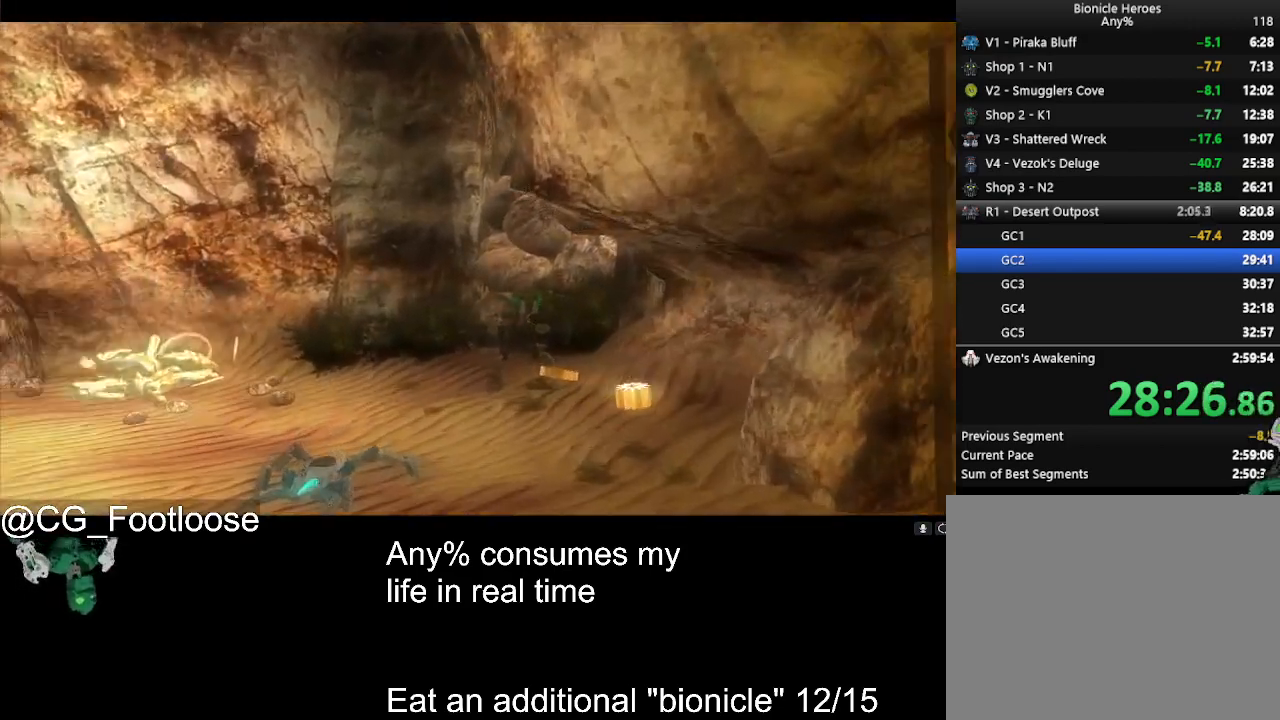
{"keys": [], "mouse": [], "events": []}
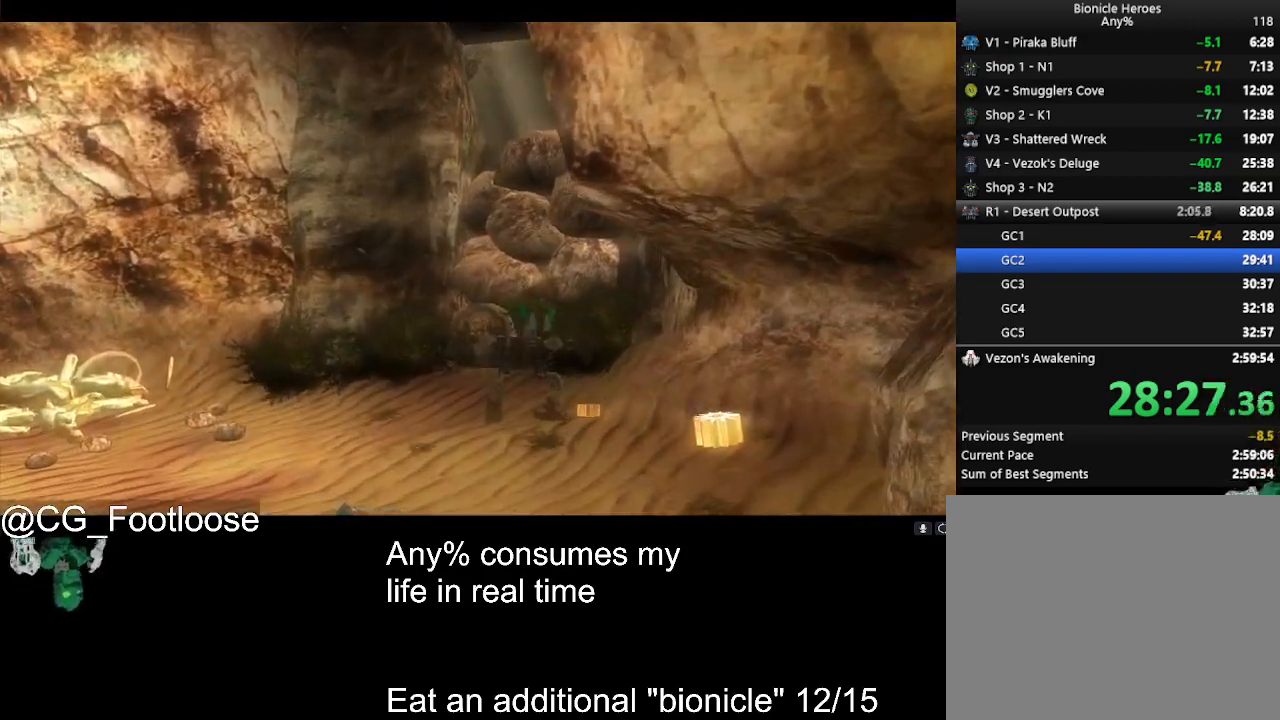
{"keys": [], "mouse": [], "events": []}
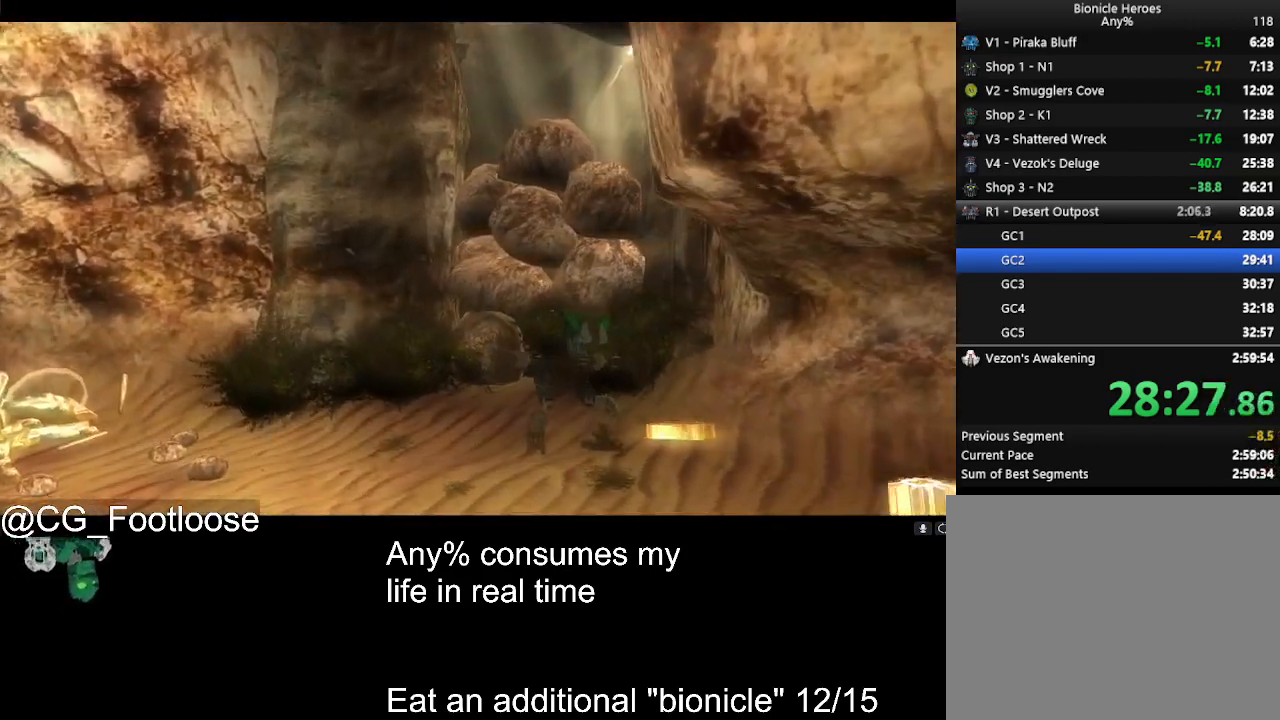
{"keys": [], "mouse": [], "events": []}
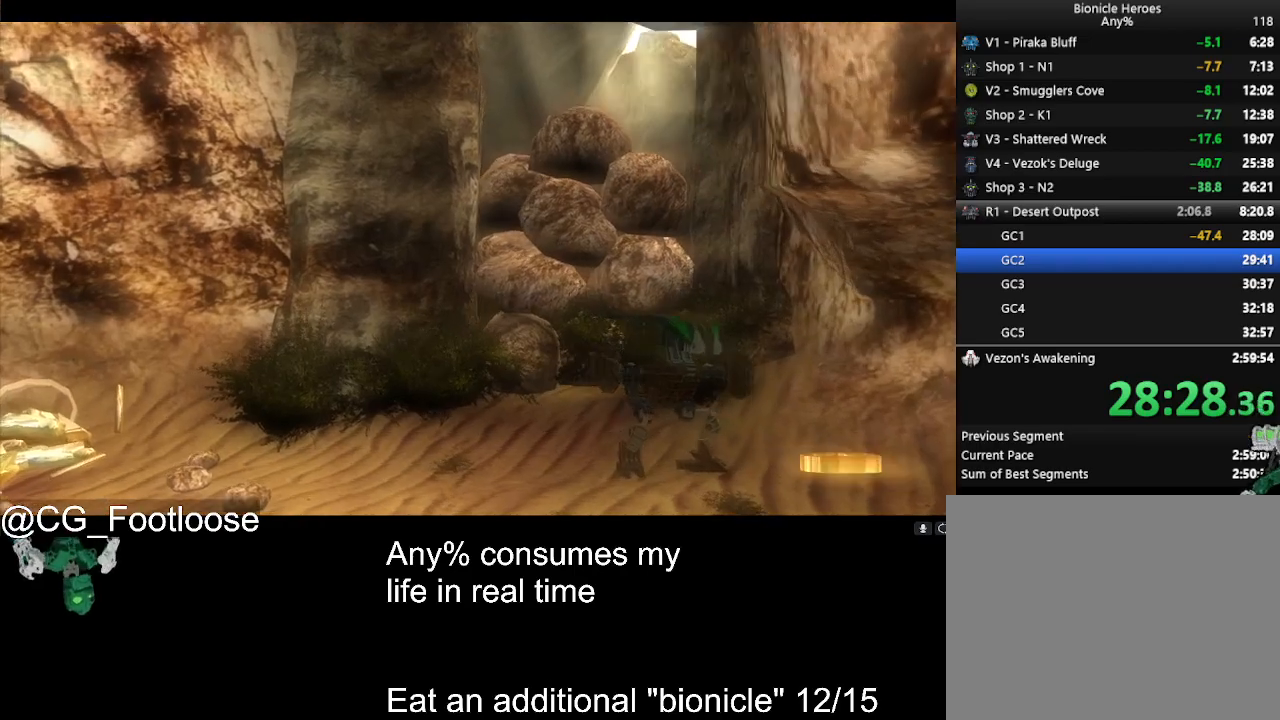
{"keys": ["d", "w"], "mouse": [], "events": [[350, "d", "down"], [350, "w", "down"]]}
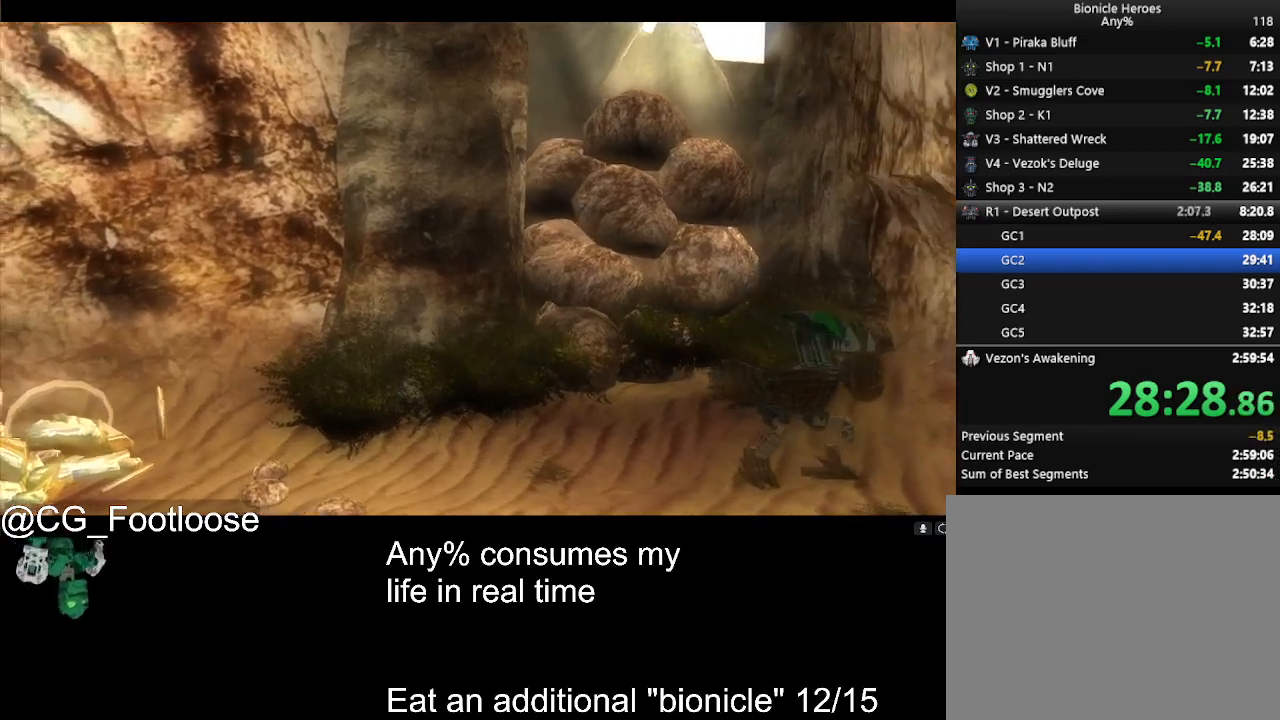
{"keys": ["d", "w"], "mouse": [], "events": []}
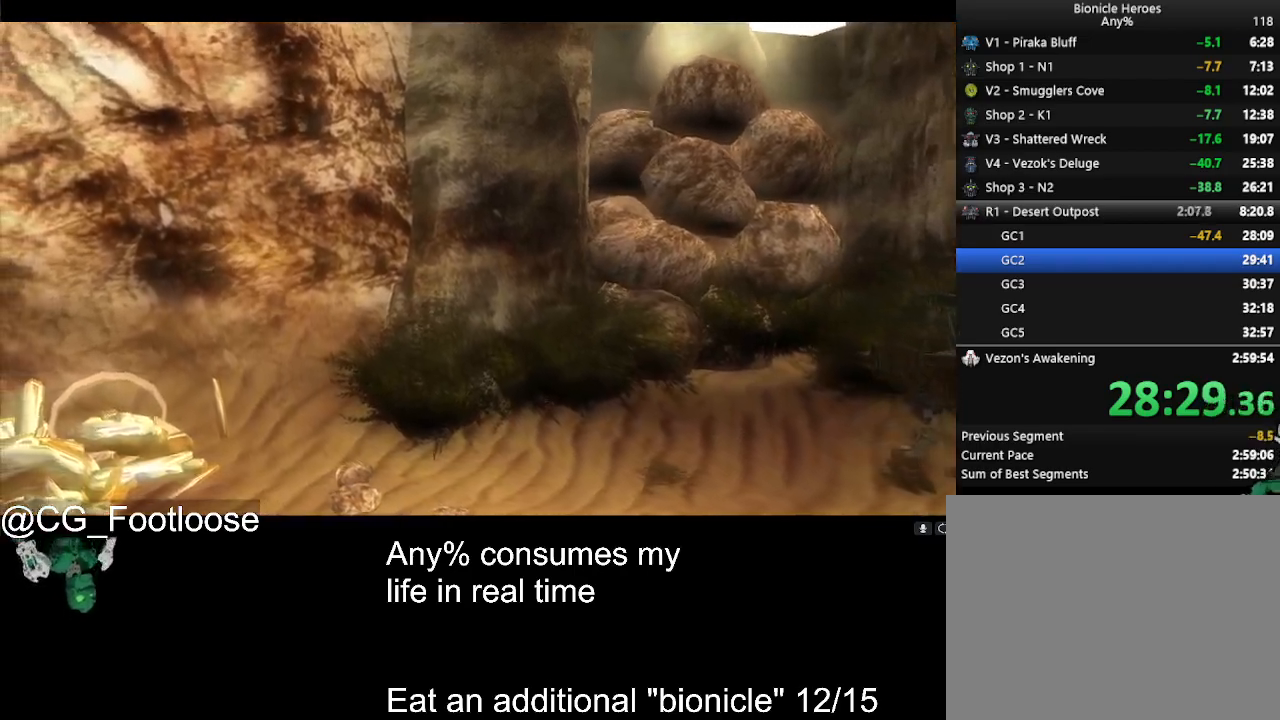
{"keys": ["d", "w"], "mouse": [], "events": []}
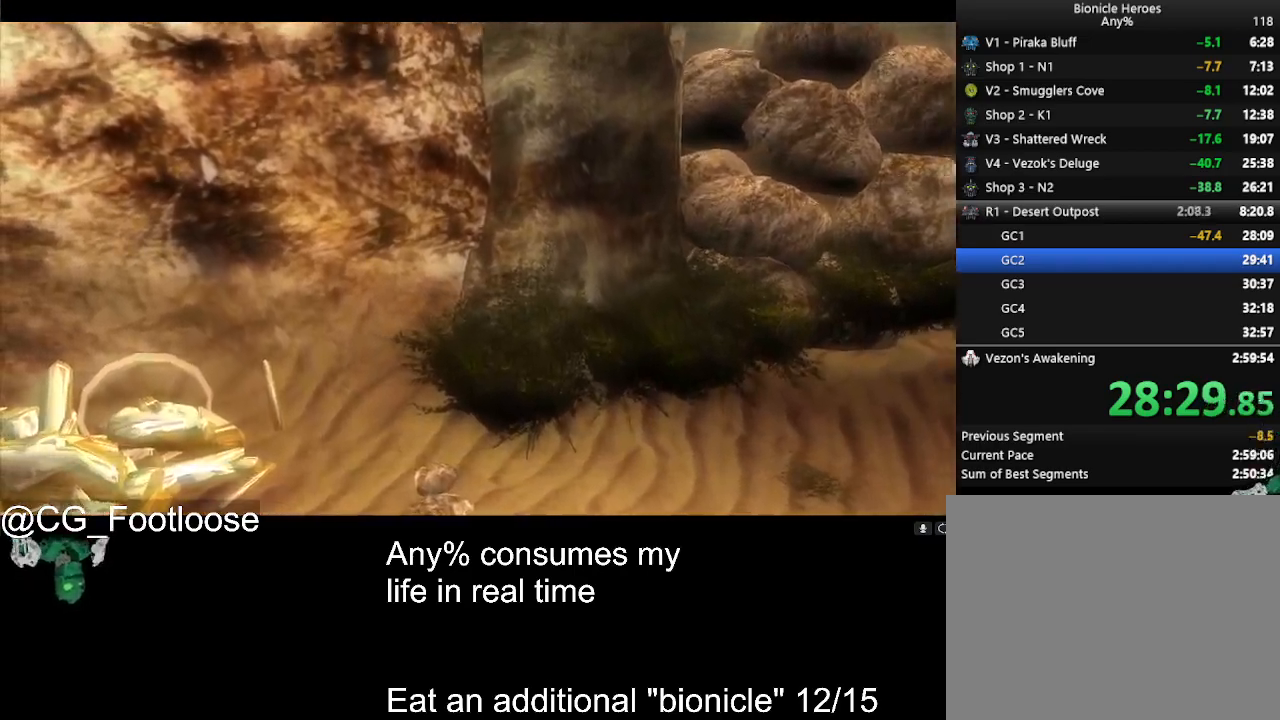
{"keys": ["d", "w"], "mouse": [], "events": []}
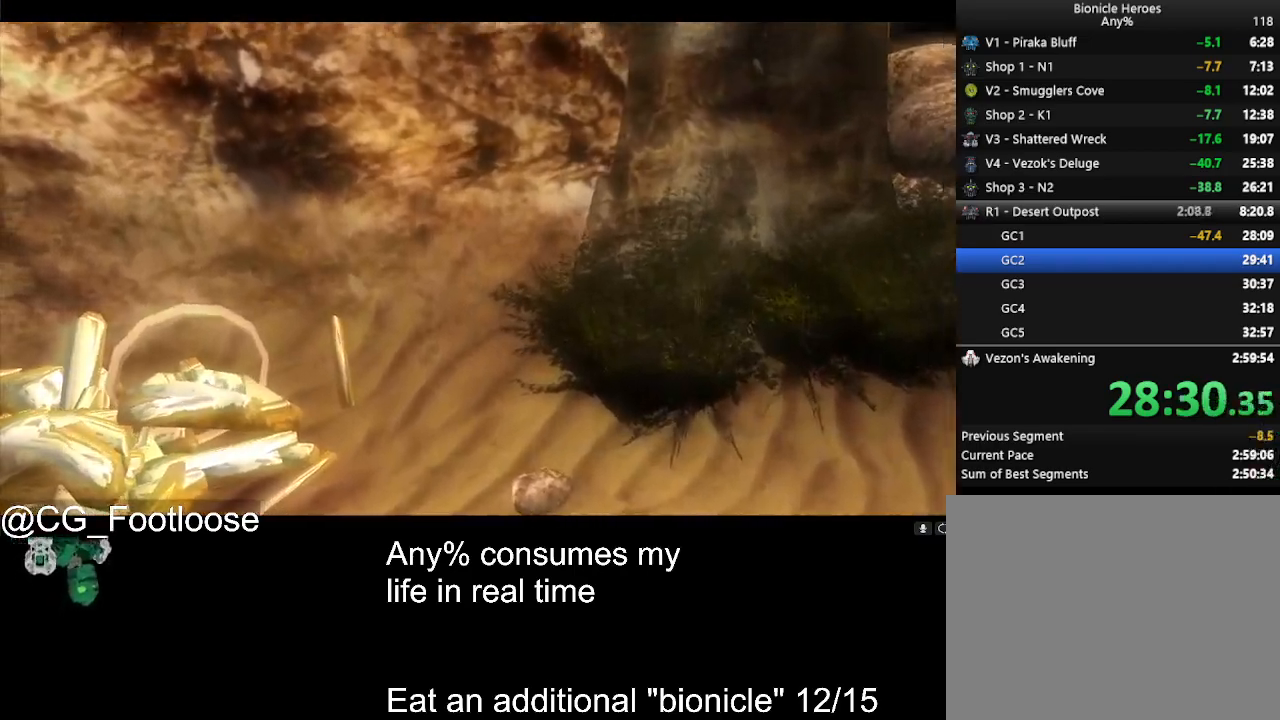
{"keys": ["d", "w"], "mouse": [], "events": []}
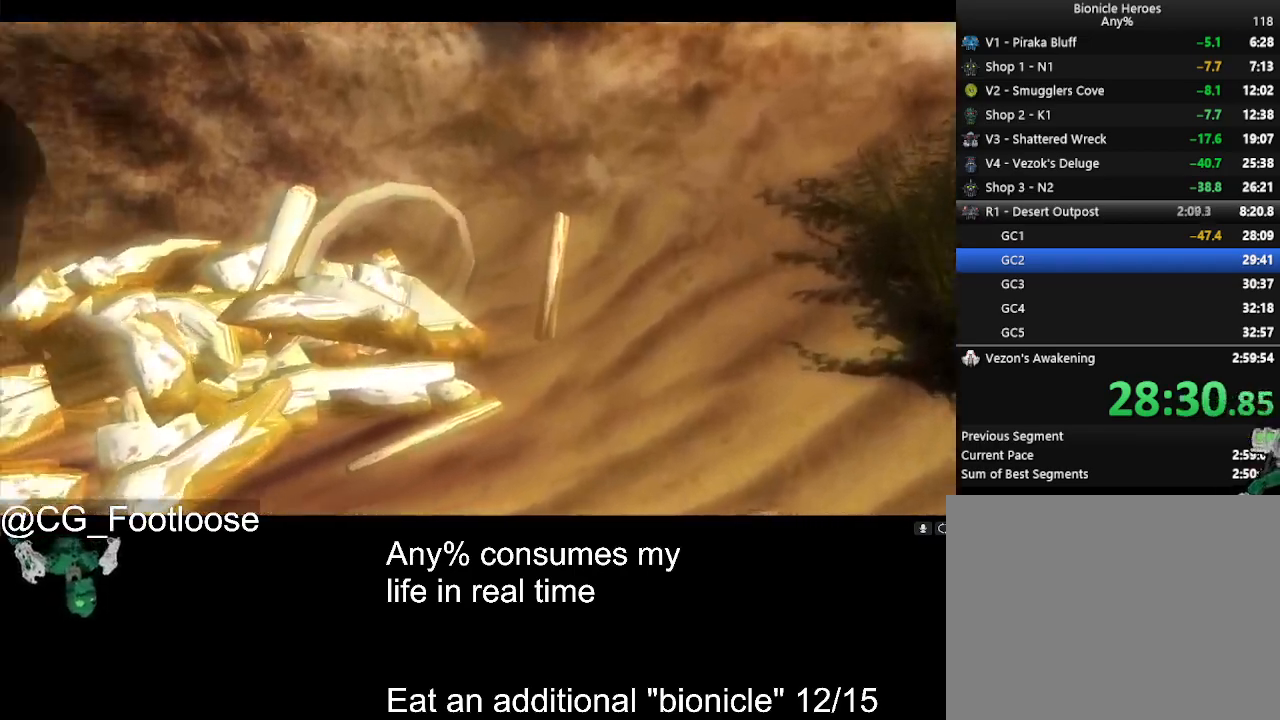
{"keys": ["d", "w"], "mouse": [], "events": []}
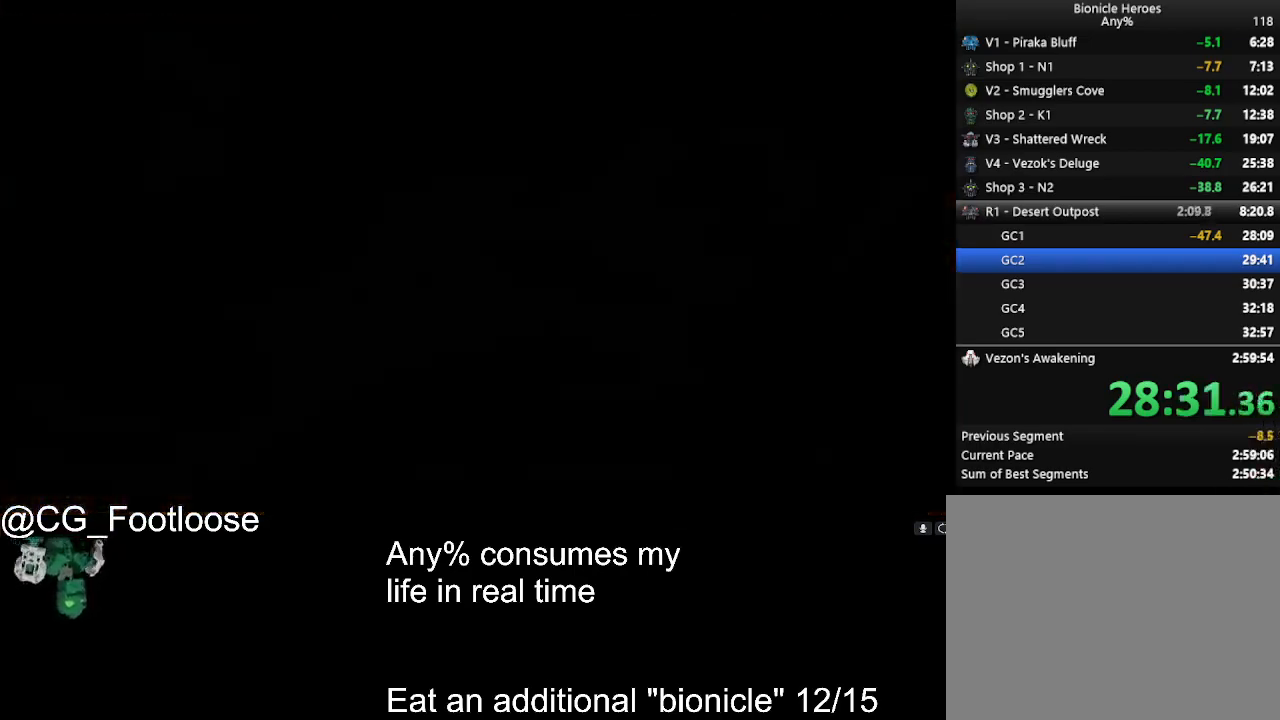
{"keys": ["d", "w"], "mouse": ["left"], "events": [[300, "mouse_left", "down"], [400, "mouse_left", "up"], [483, "mouse_left", "down"]]}
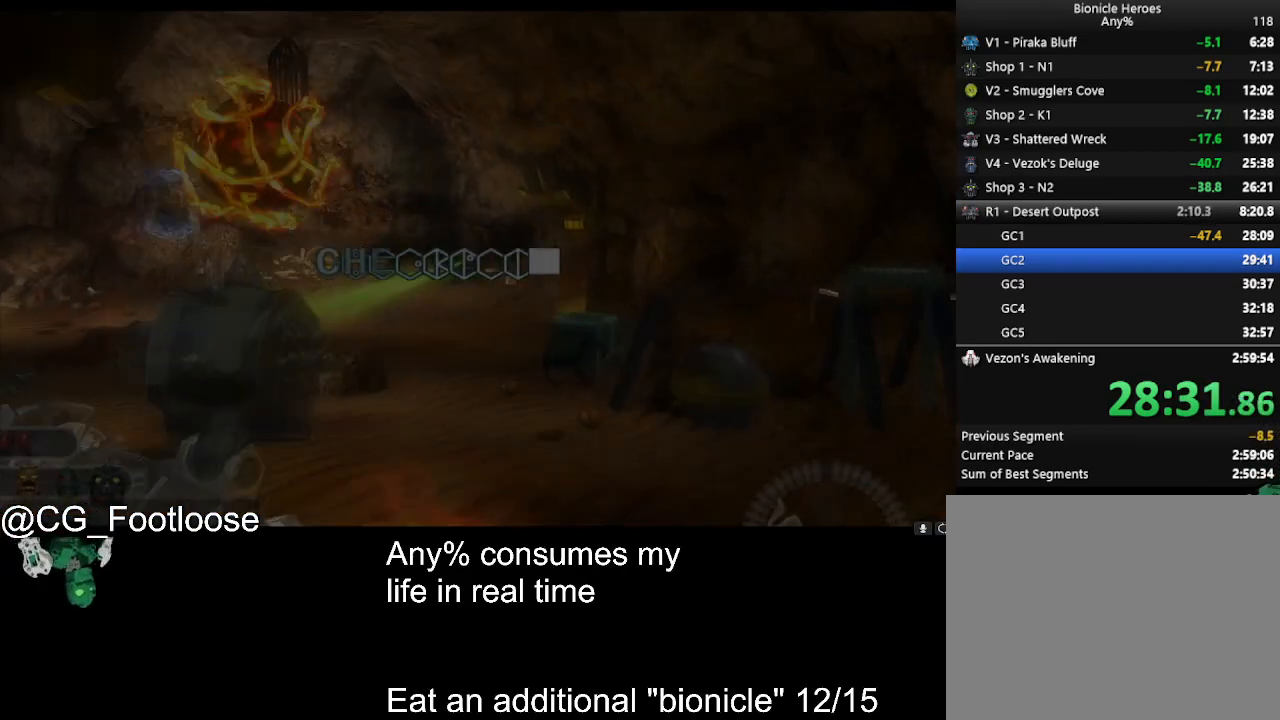
{"keys": ["a", "w"], "mouse": [], "events": [[83, "mouse_left", "up"], [367, "d", "up"], [400, "a", "down"]]}
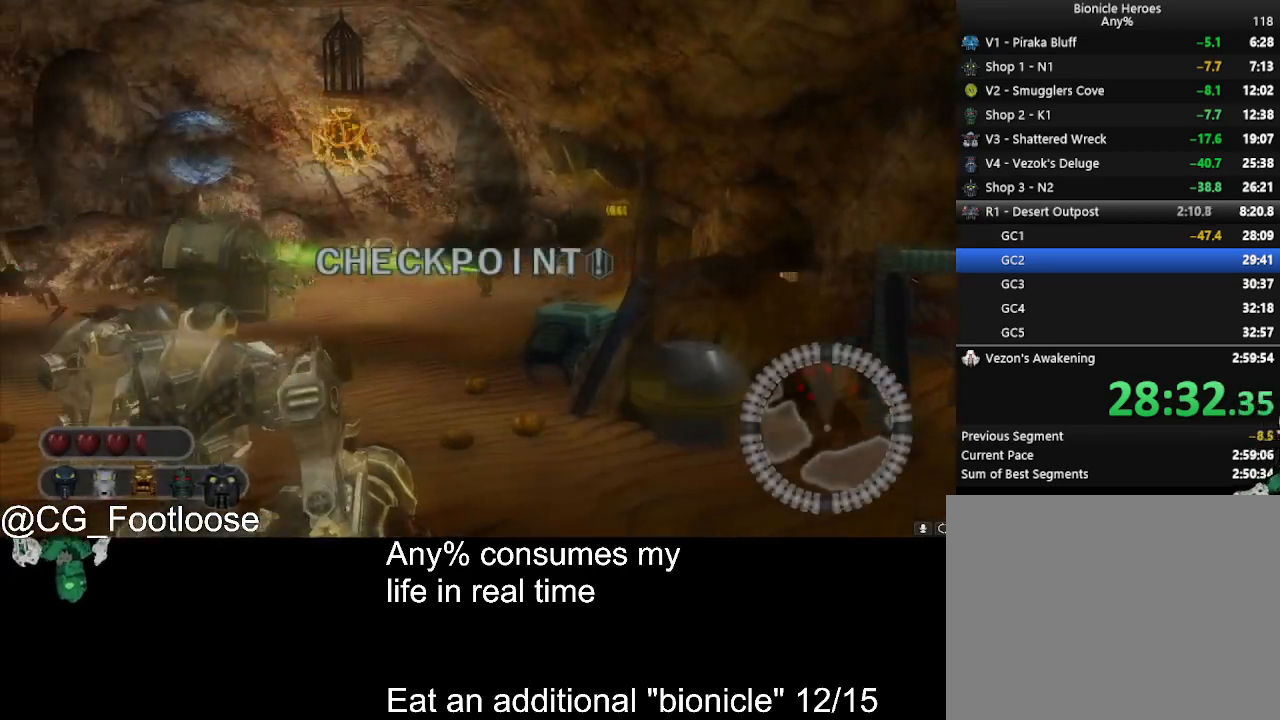
{"keys": ["d", "w"], "mouse": [], "events": [[233, "mouse_left", "down"], [333, "d", "down"], [333, "mouse_left", "up"], [383, "a", "up"]]}
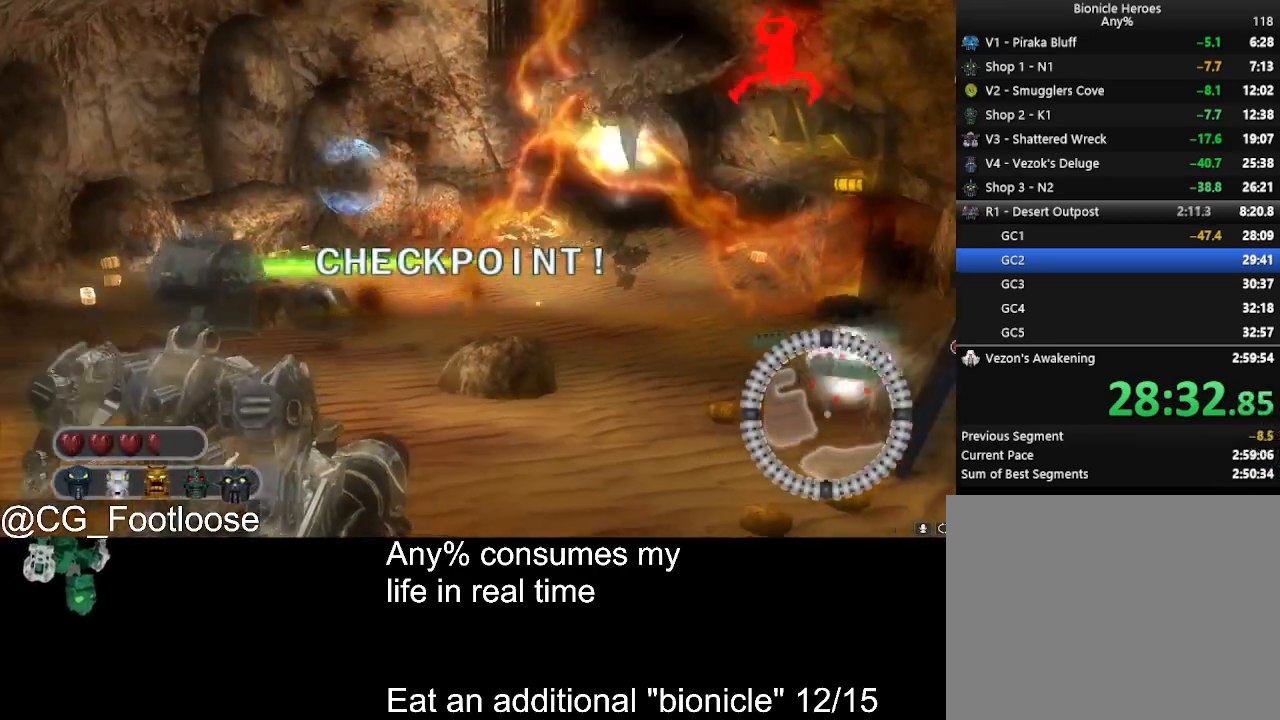
{"keys": ["d", "w"], "mouse": ["left"], "events": [[100, "d", "up"], [100, "mouse_wheel_down", "down"], [150, "a", "down"], [150, "mouse_wheel_down", "up"], [300, "d", "down"], [350, "a", "up"], [433, "mouse_left", "down"]]}
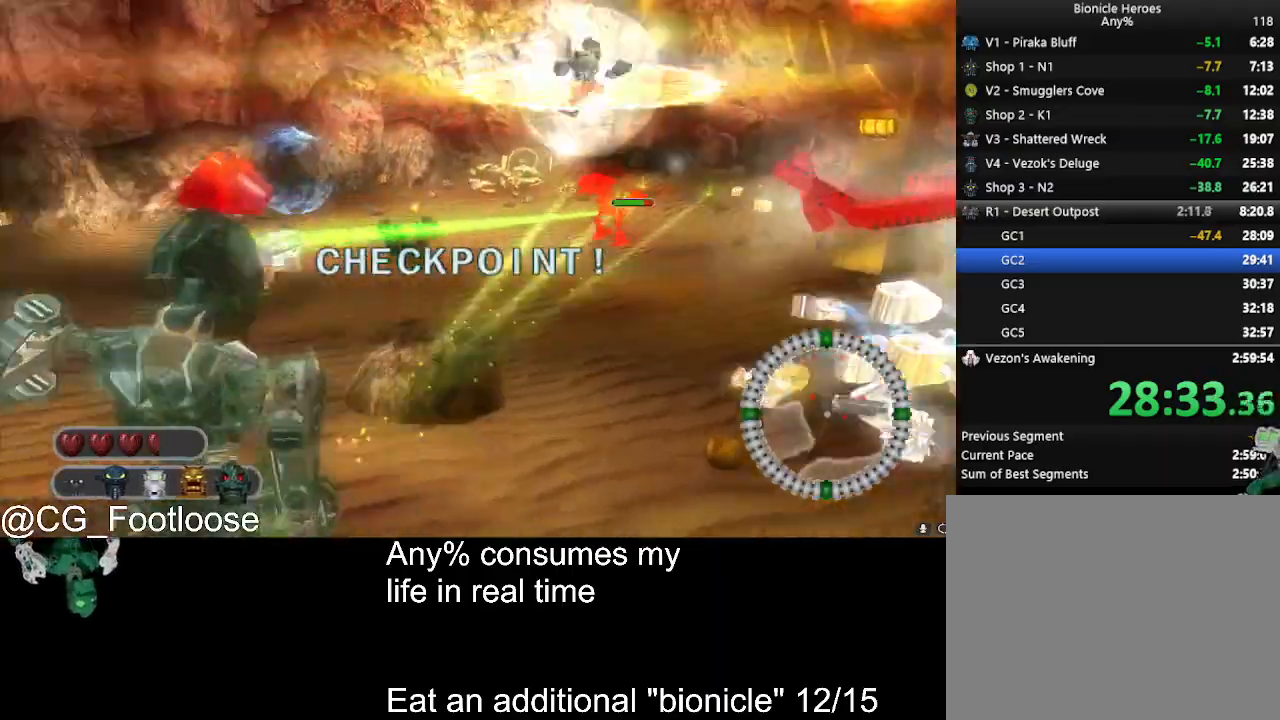
{"keys": ["d", "w"], "mouse": [], "events": [[83, "mouse_left", "up"]]}
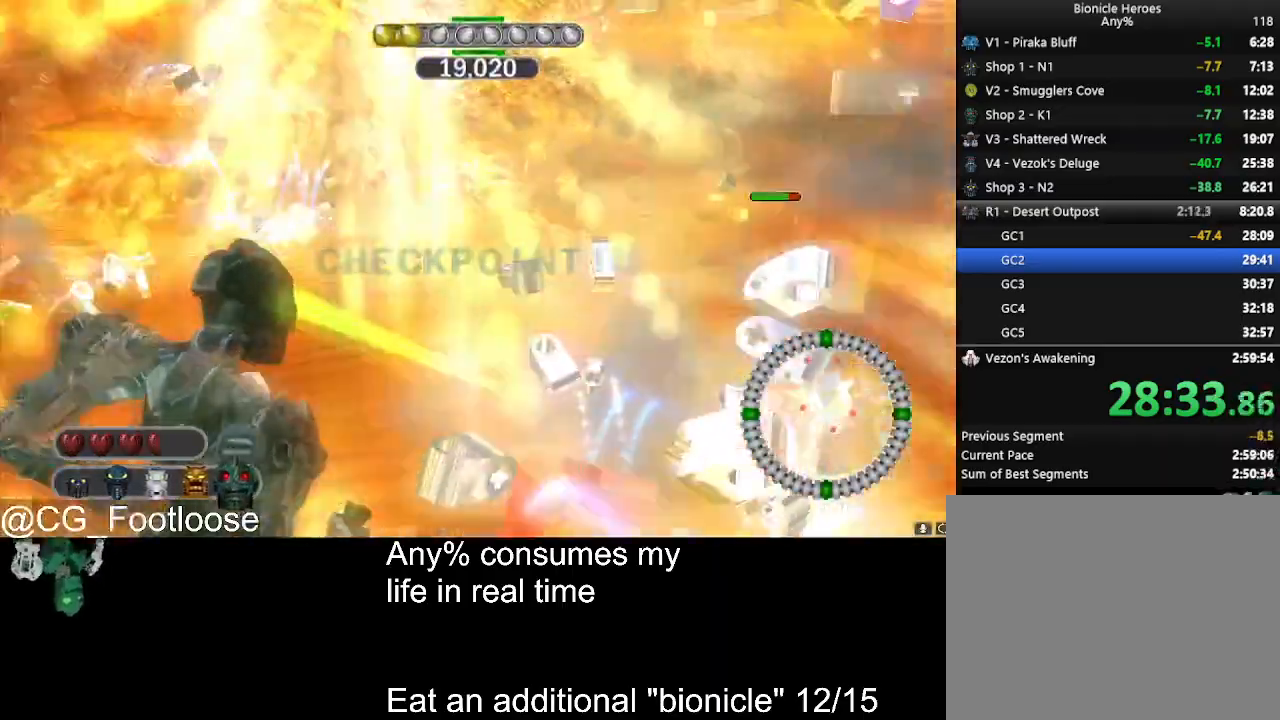
{"keys": ["a", "w"], "mouse": [], "events": [[100, "mouse_left", "down"], [383, "a", "down"], [417, "d", "up"], [417, "mouse_left", "up"]]}
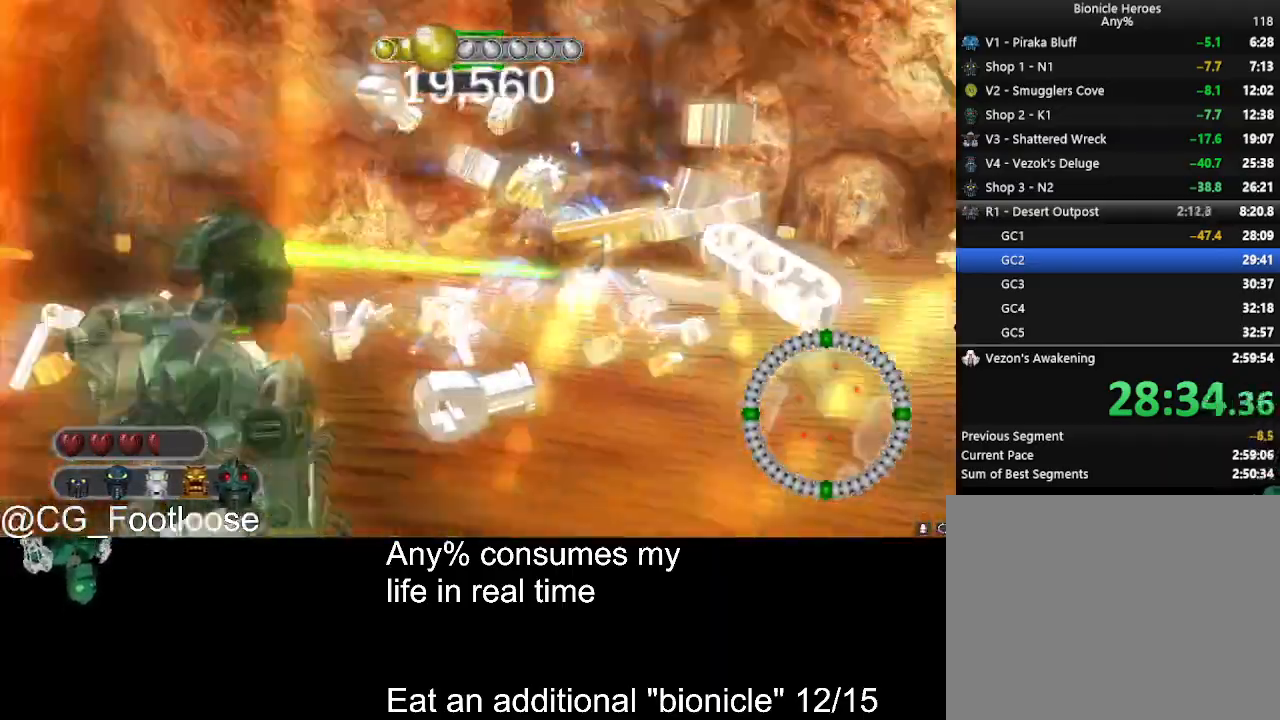
{"keys": ["a", "w"], "mouse": ["left"], "events": [[433, "mouse_left", "down"]]}
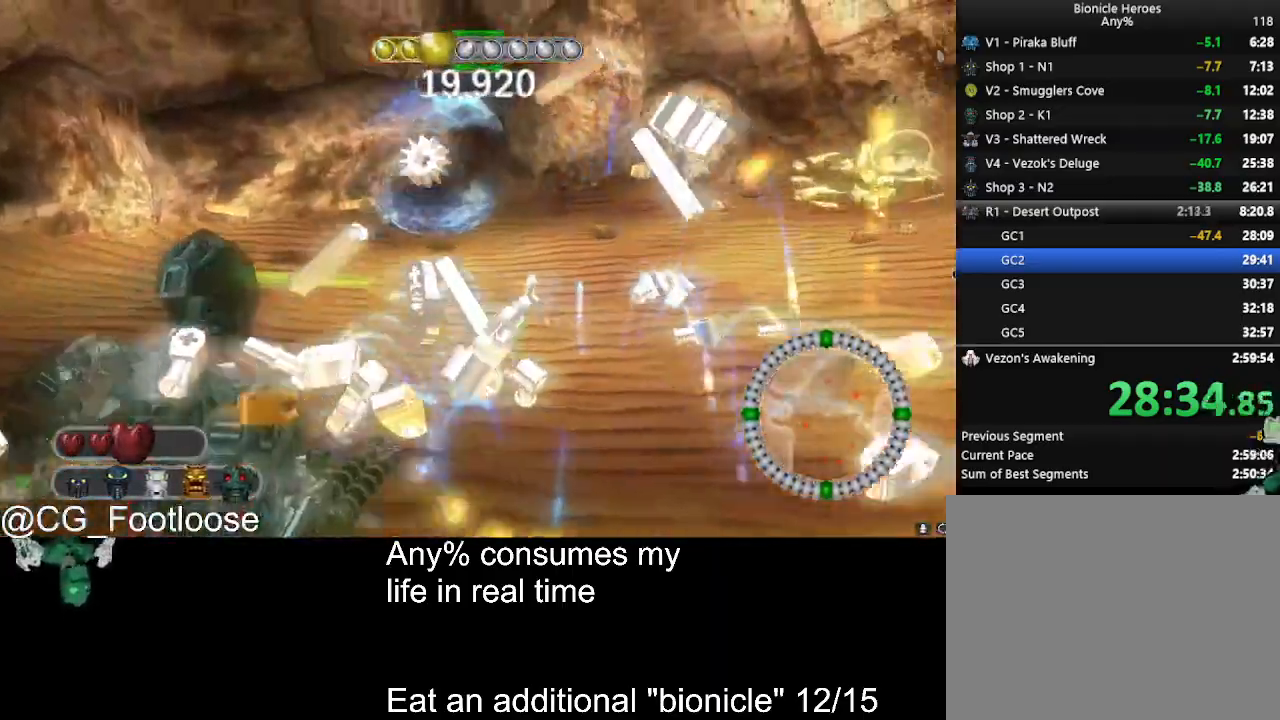
{"keys": ["d", "w"], "mouse": [], "events": [[117, "mouse_left", "up"], [350, "d", "down"], [400, "a", "up"]]}
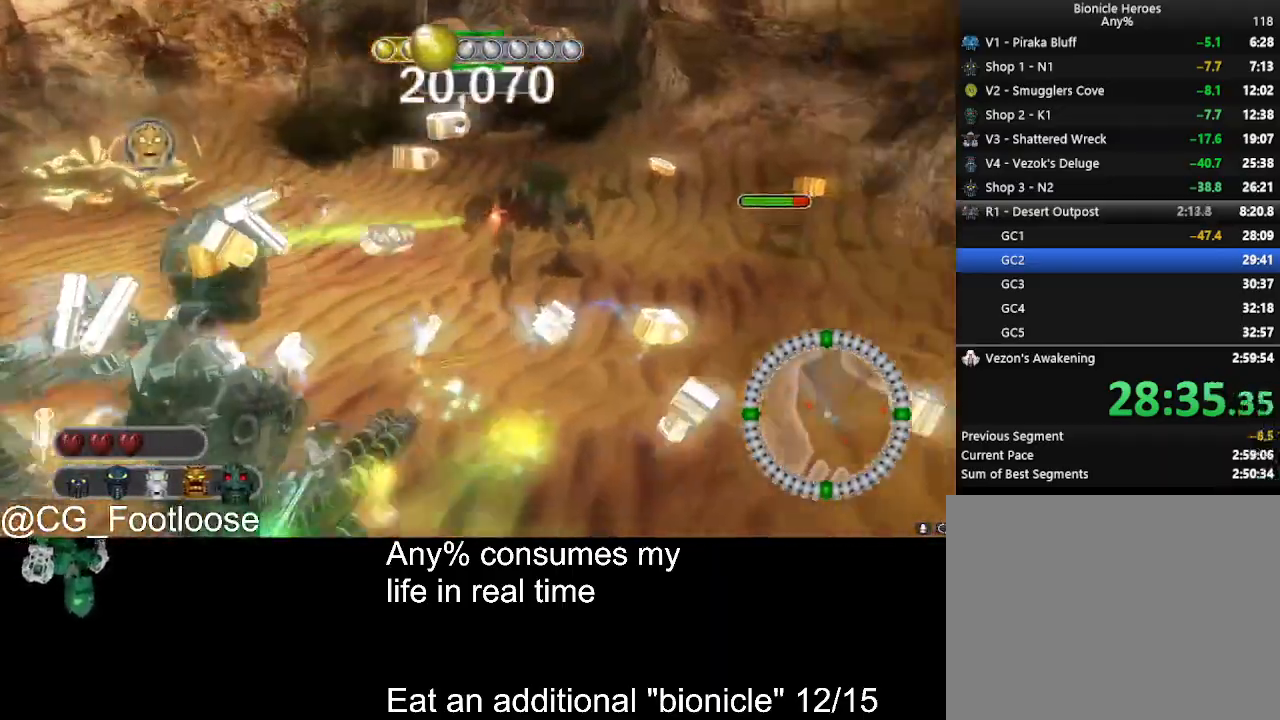
{"keys": ["a", "w"], "mouse": ["left"], "events": [[50, "a", "down"], [50, "d", "up"], [233, "mouse_left", "down"]]}
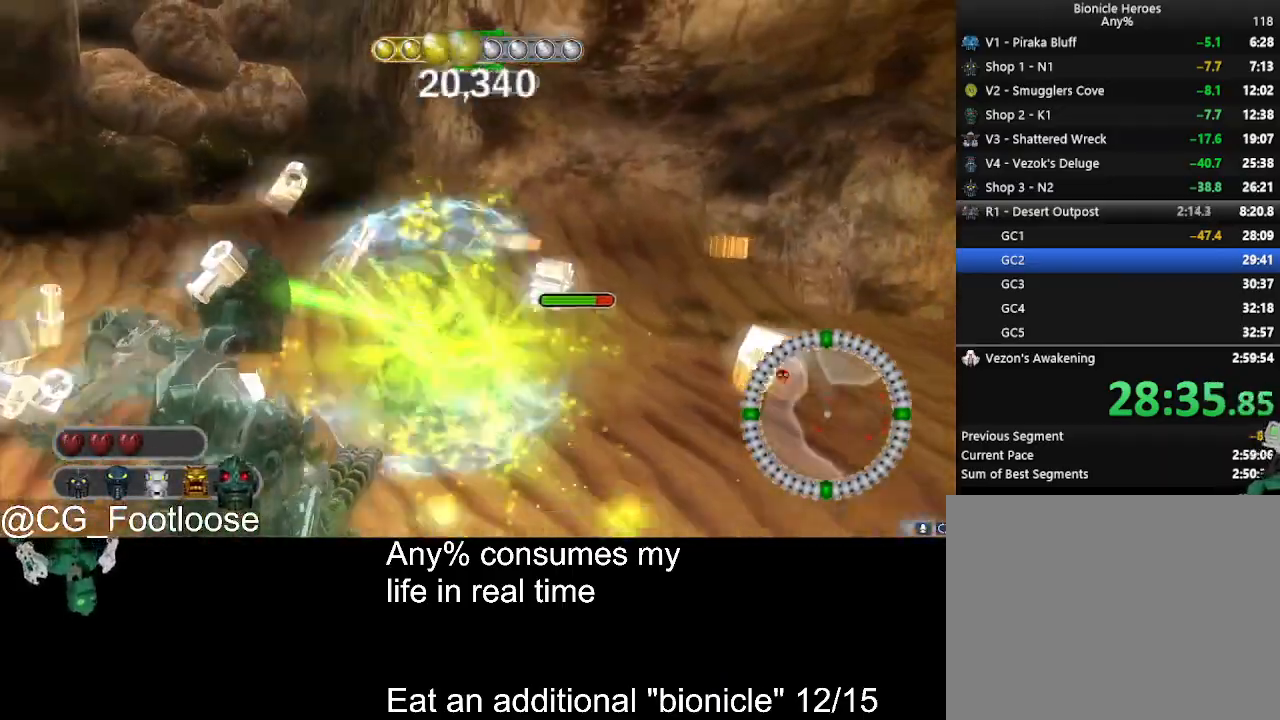
{"keys": ["d"], "mouse": [], "events": [[17, "mouse_left", "up"], [117, "w", "up"], [250, "mouse_wheel_up", "down"], [300, "mouse_wheel_up", "up"], [350, "d", "down"], [383, "a", "up"]]}
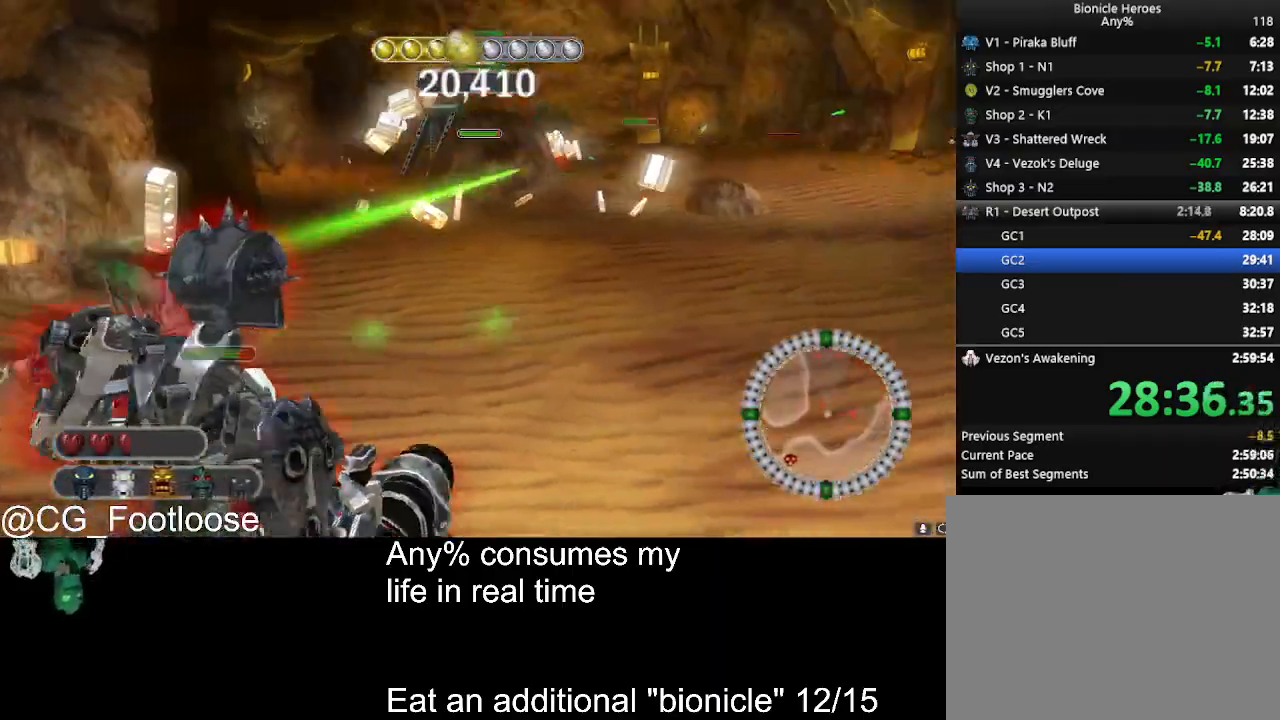
{"keys": ["a", "s"], "mouse": [], "events": [[33, "mouse_left", "down"], [133, "mouse_left", "up"], [400, "s", "down"], [450, "d", "up"], [500, "a", "down"]]}
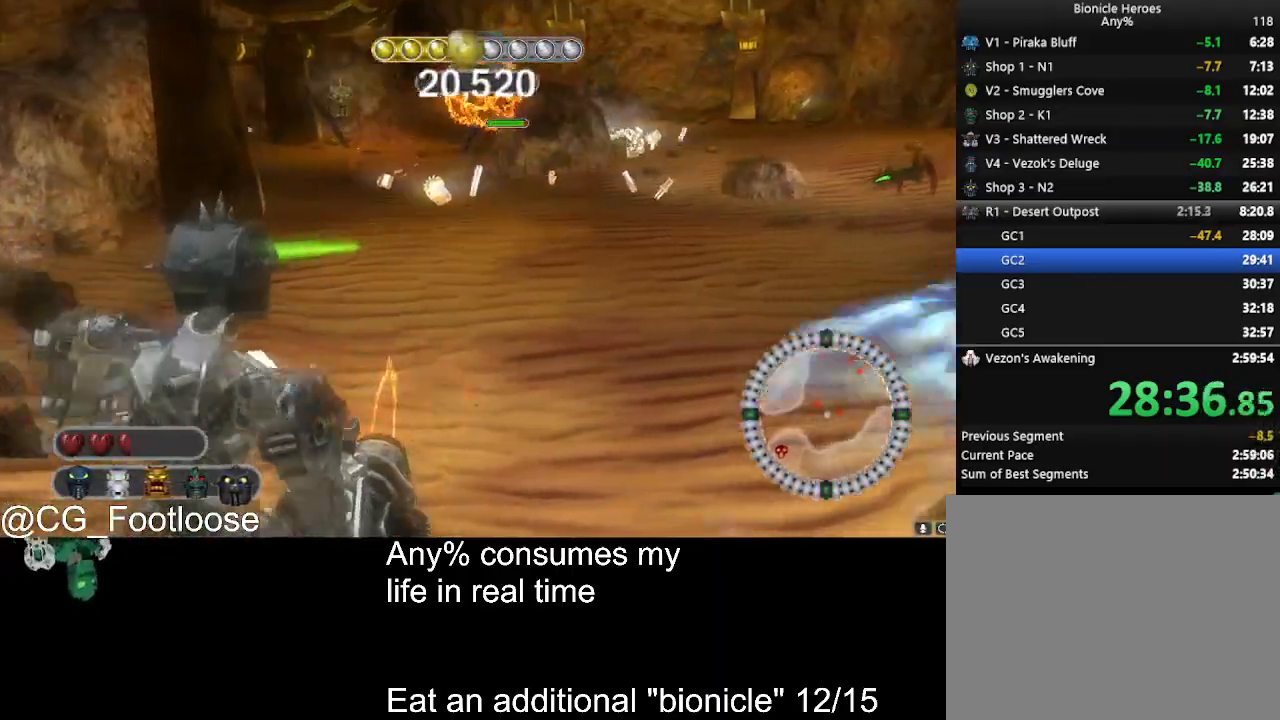
{"keys": ["a"], "mouse": [], "events": [[133, "s", "up"]]}
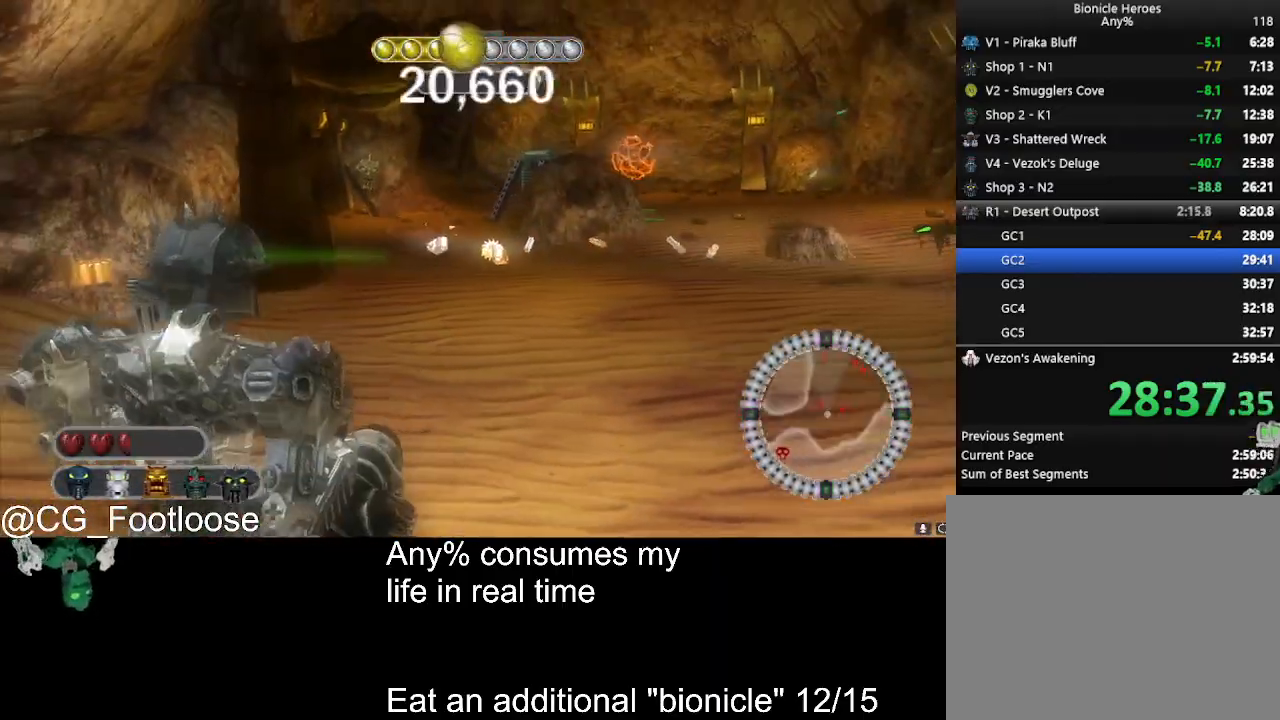
{"keys": ["a", "w"], "mouse": [], "events": [[17, "mouse_left", "down"], [150, "mouse_left", "up"], [250, "w", "down"], [400, "mouse_wheel_down", "down"], [433, "mouse_wheel_down", "up"]]}
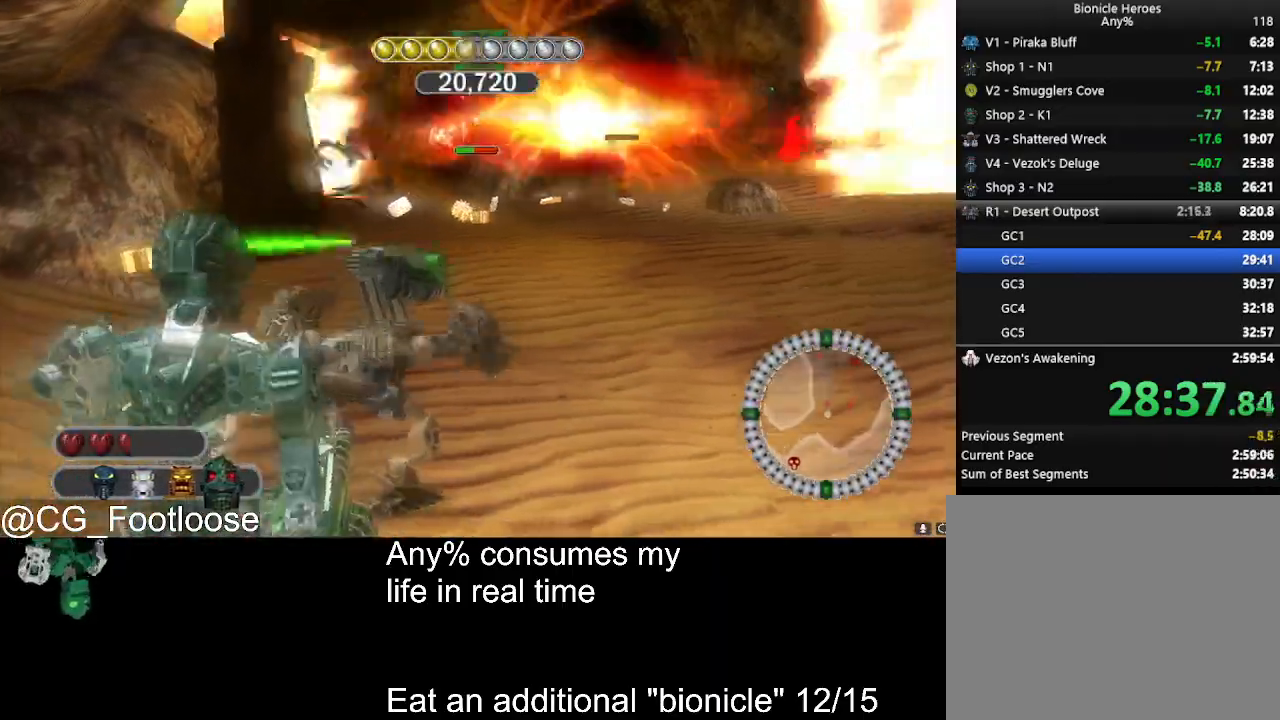
{"keys": ["a", "w"], "mouse": [], "events": [[33, "a", "up"], [83, "w", "up"], [133, "d", "down"], [133, "mouse_left", "down"], [267, "mouse_left", "up"], [317, "a", "down"], [317, "d", "up"], [450, "w", "down"]]}
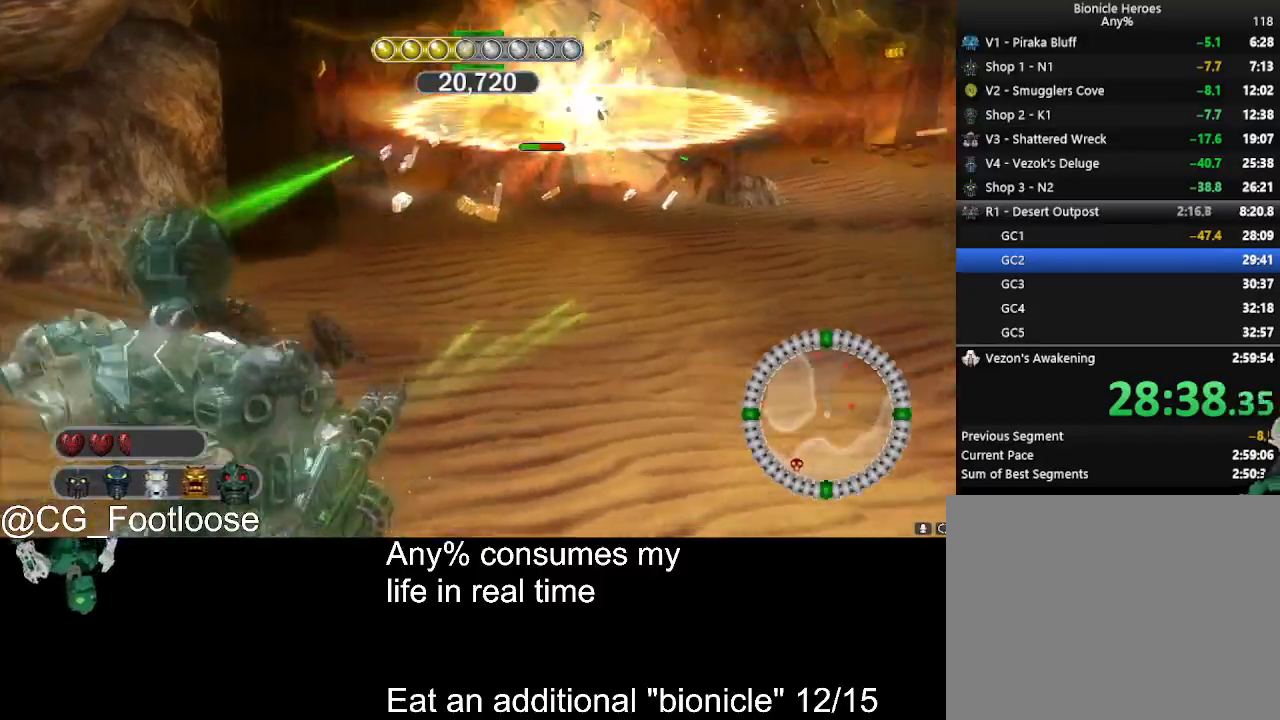
{"keys": ["a"], "mouse": [], "events": [[100, "a", "up"], [150, "mouse_wheel_up", "down"], [183, "mouse_wheel_up", "up"], [383, "a", "down"], [383, "w", "up"], [417, "mouse_left", "down"], [467, "mouse_left", "up"]]}
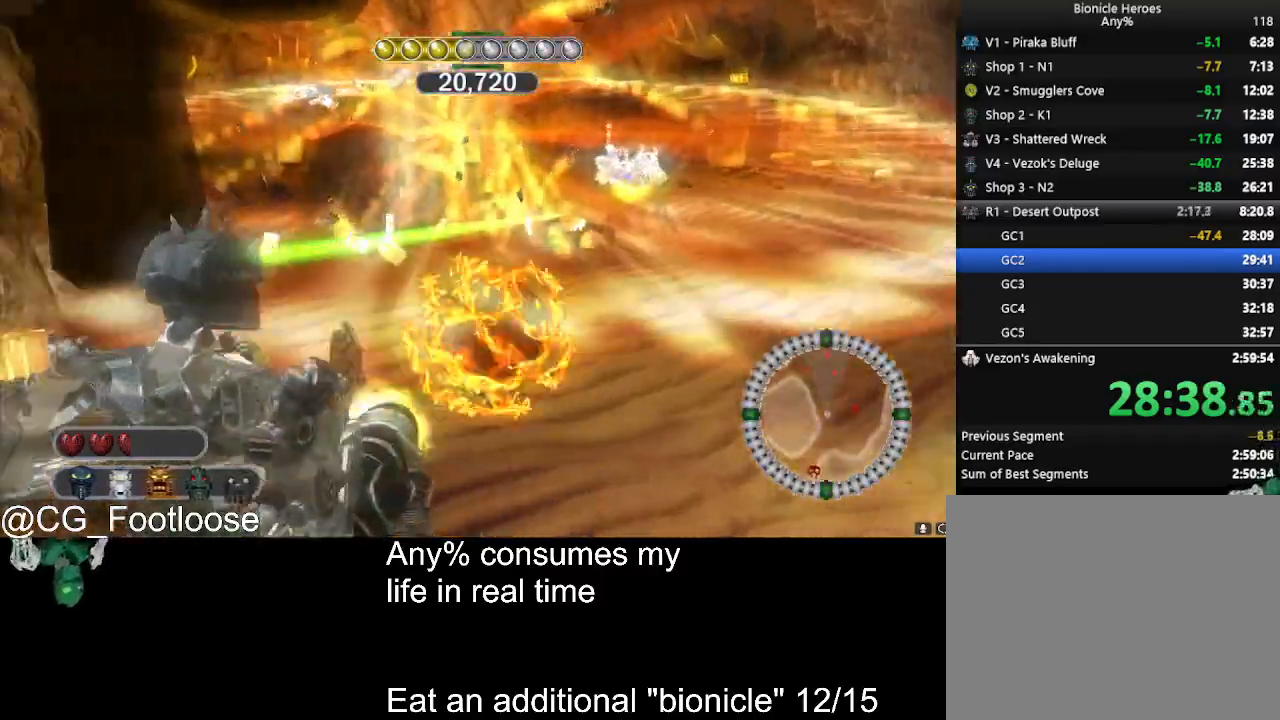
{"keys": ["d", "w"], "mouse": ["left"], "events": [[117, "a", "up"], [200, "w", "down"], [250, "d", "down"], [483, "mouse_left", "down"]]}
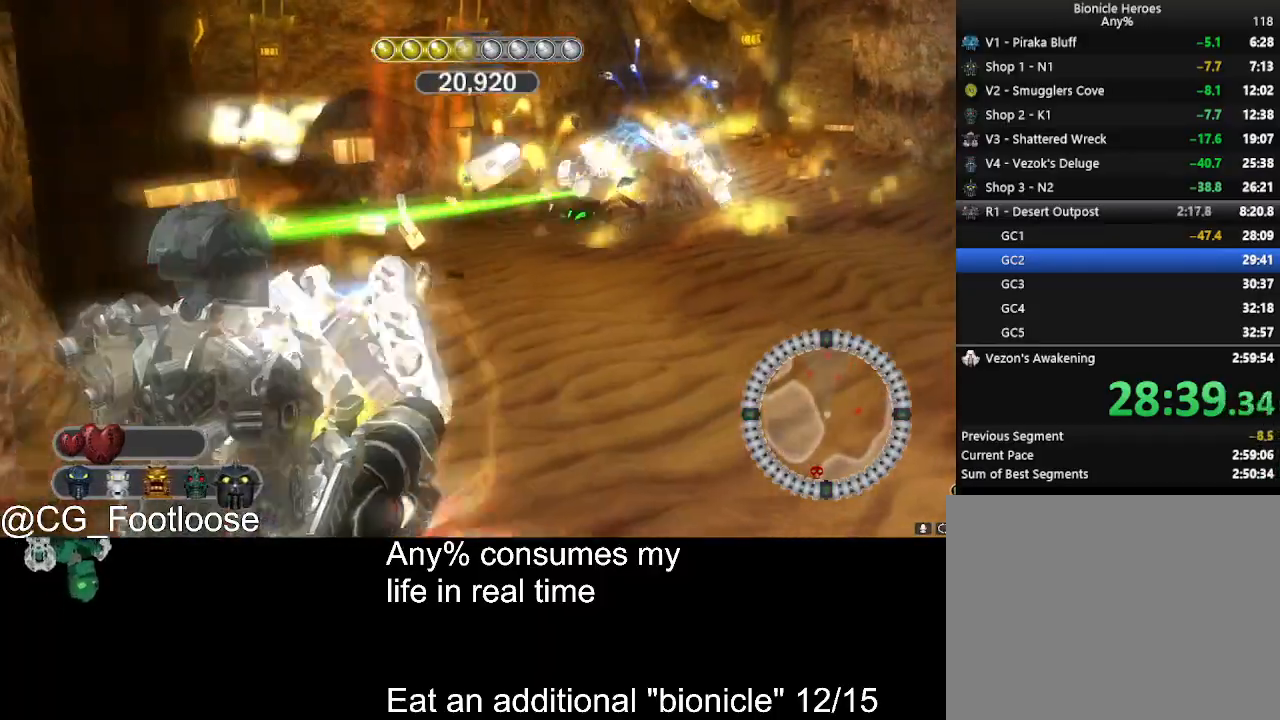
{"keys": ["d", "w"], "mouse": [], "events": [[83, "mouse_left", "up"], [117, "d", "up"], [117, "mouse_left", "down"], [217, "mouse_left", "up"], [267, "a", "down"], [267, "mouse_left", "down"], [367, "mouse_left", "up"], [400, "a", "up"], [400, "d", "down"]]}
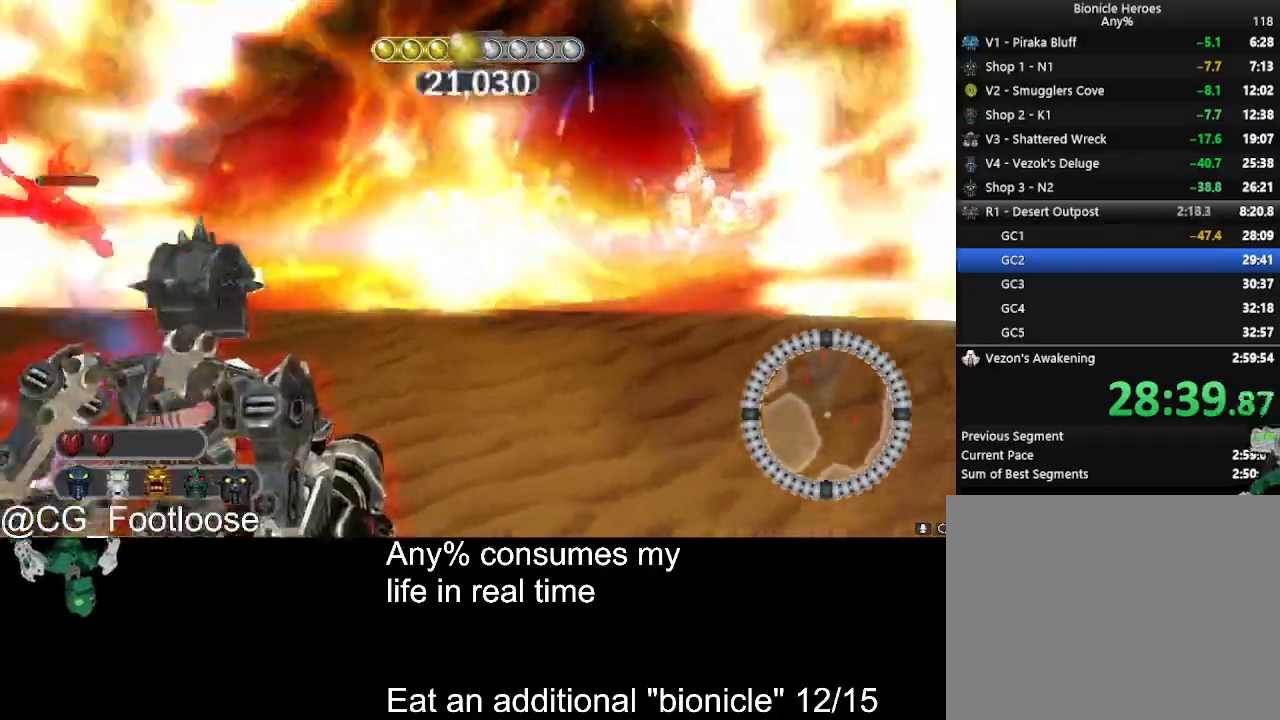
{"keys": ["d", "w"], "mouse": [], "events": [[100, "mouse_wheel_down", "down"], [133, "mouse_wheel_down", "up"]]}
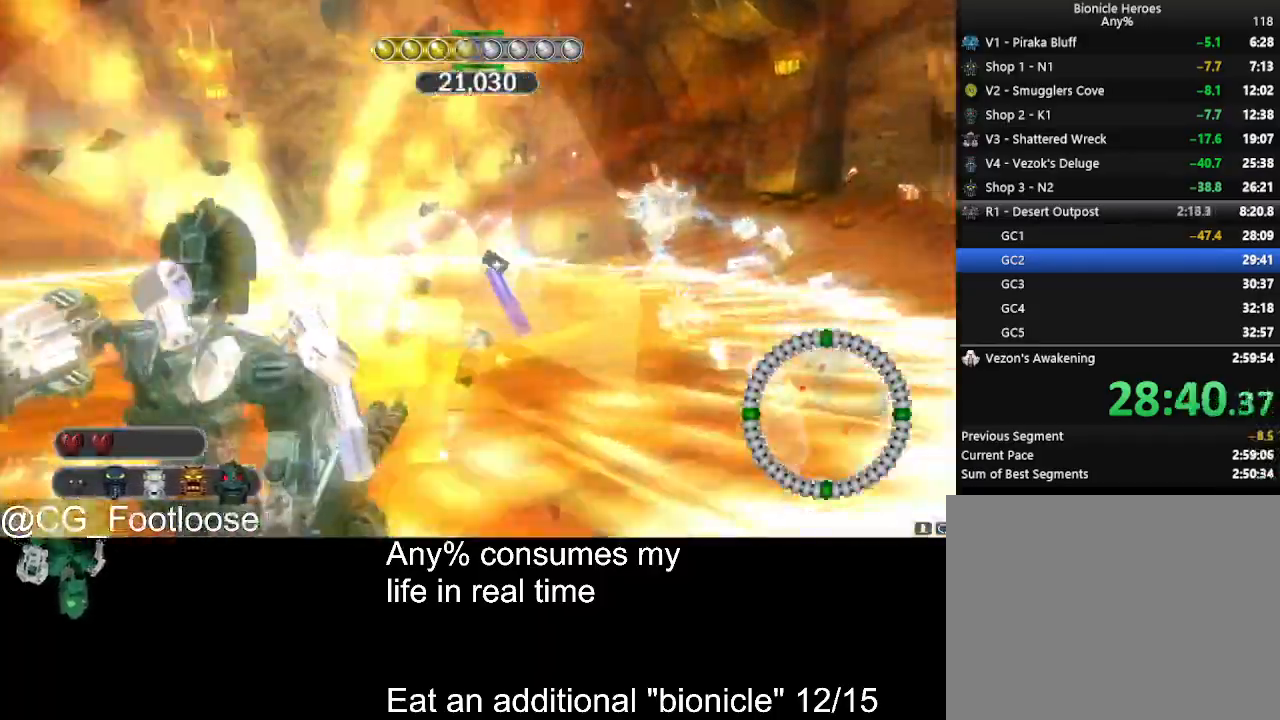
{"keys": ["d", "w"], "mouse": [], "events": []}